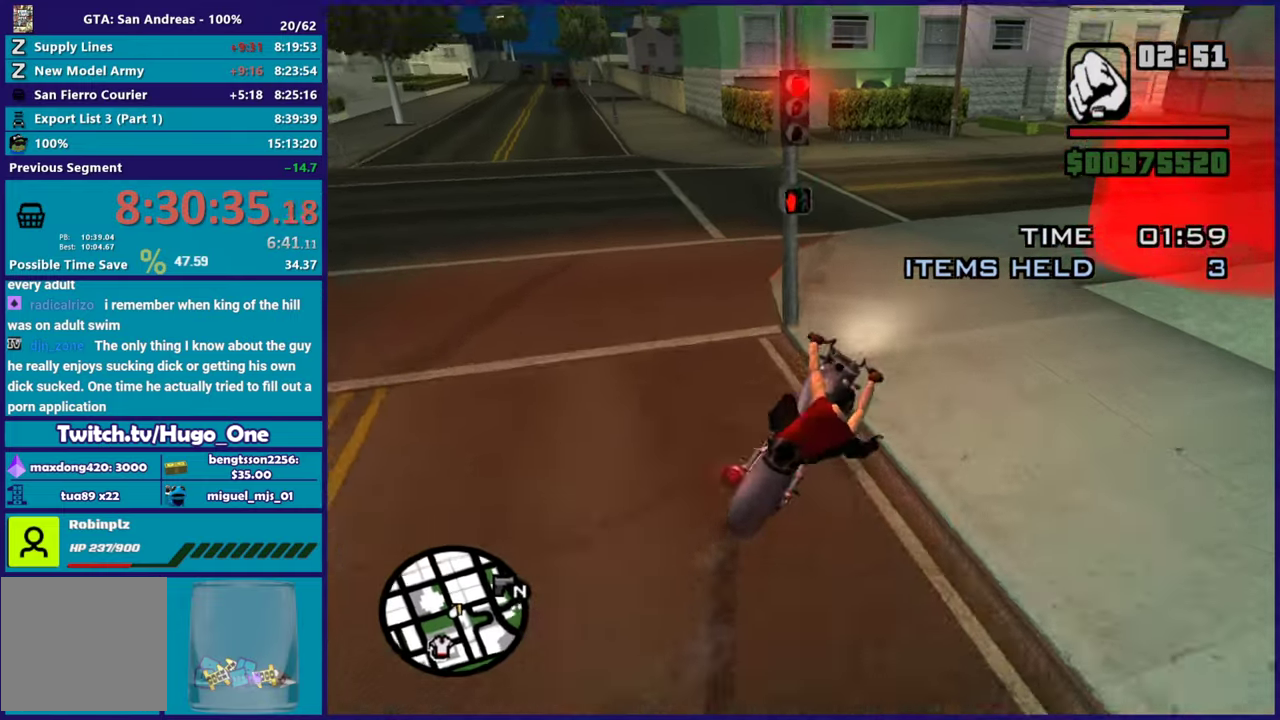
Gameplay with a controller (Xbox layout); each line is a JSON object with the inputs held at the frame after it. "button_events" lists button changes between this image and that frame as [ms after this image, input, new state], when the widget could be followed in between (sticks are given only as held states).
{"buttons": ["L2"], "left_stick": "right", "right_stick": "down-right", "button_events": []}
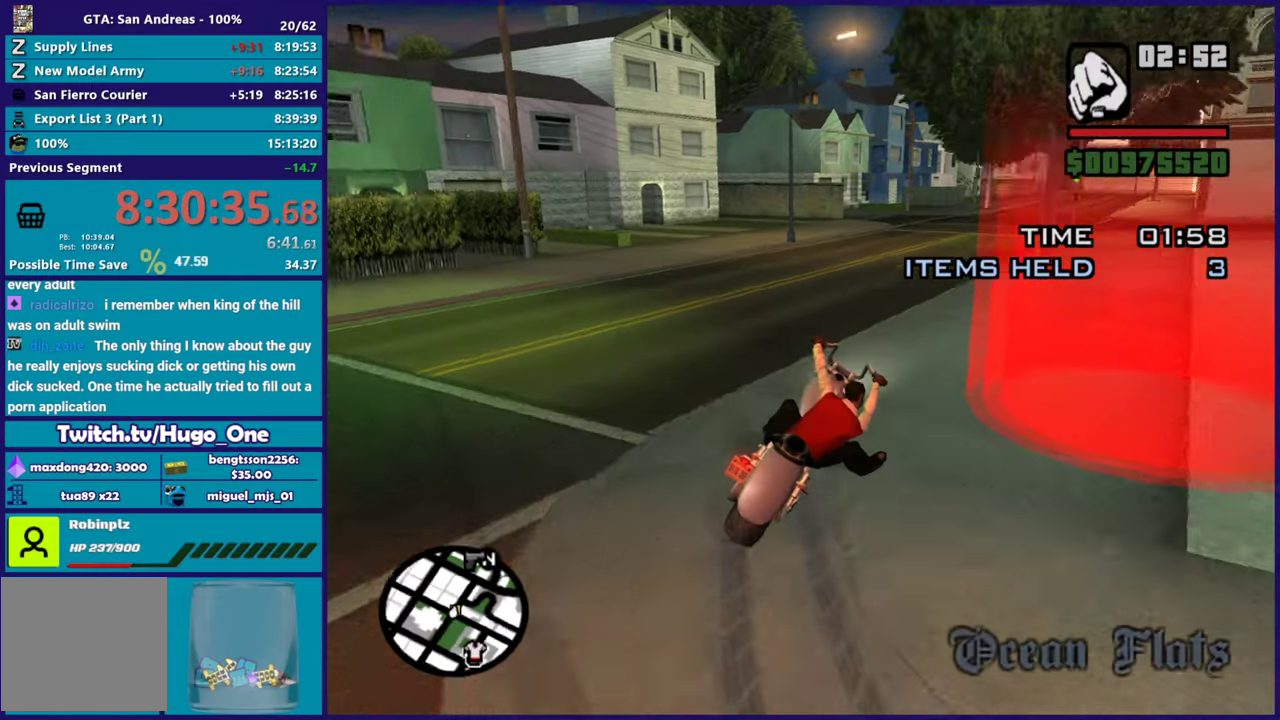
{"buttons": ["L2"], "left_stick": "right", "right_stick": "down-right", "button_events": []}
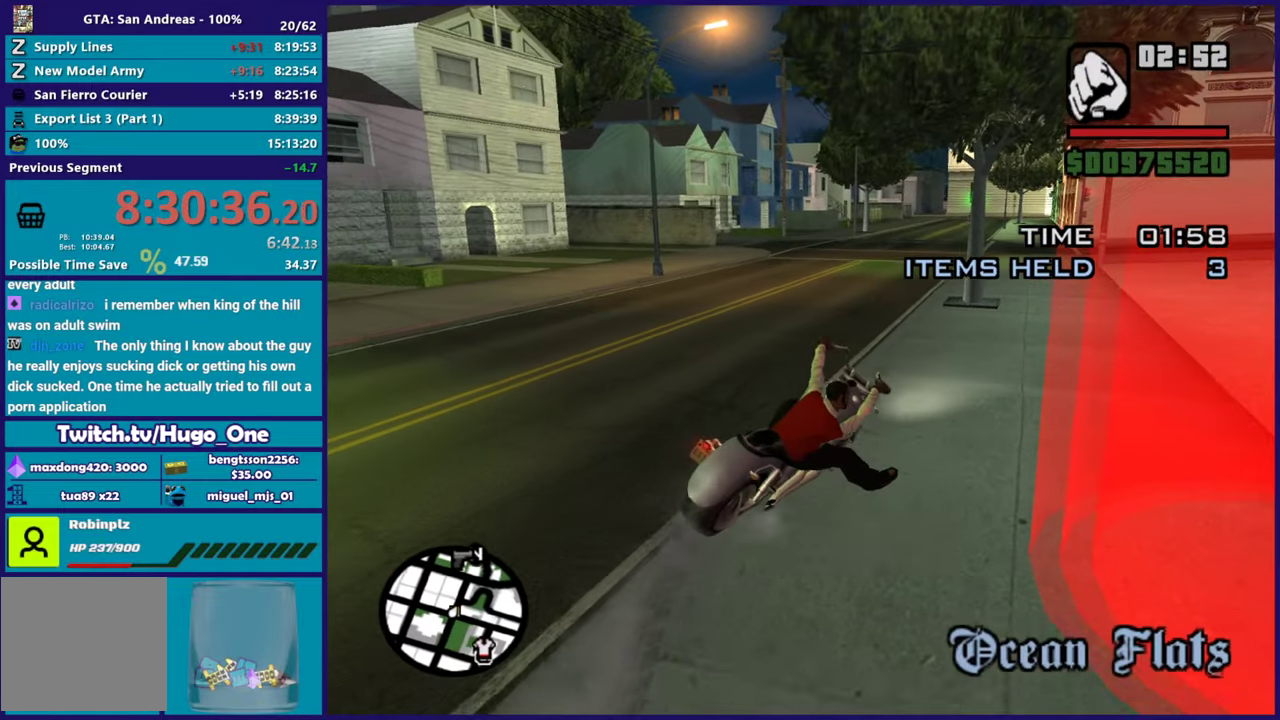
{"buttons": [], "left_stick": "center", "right_stick": "center", "button_events": [[417, "L2", "up"]]}
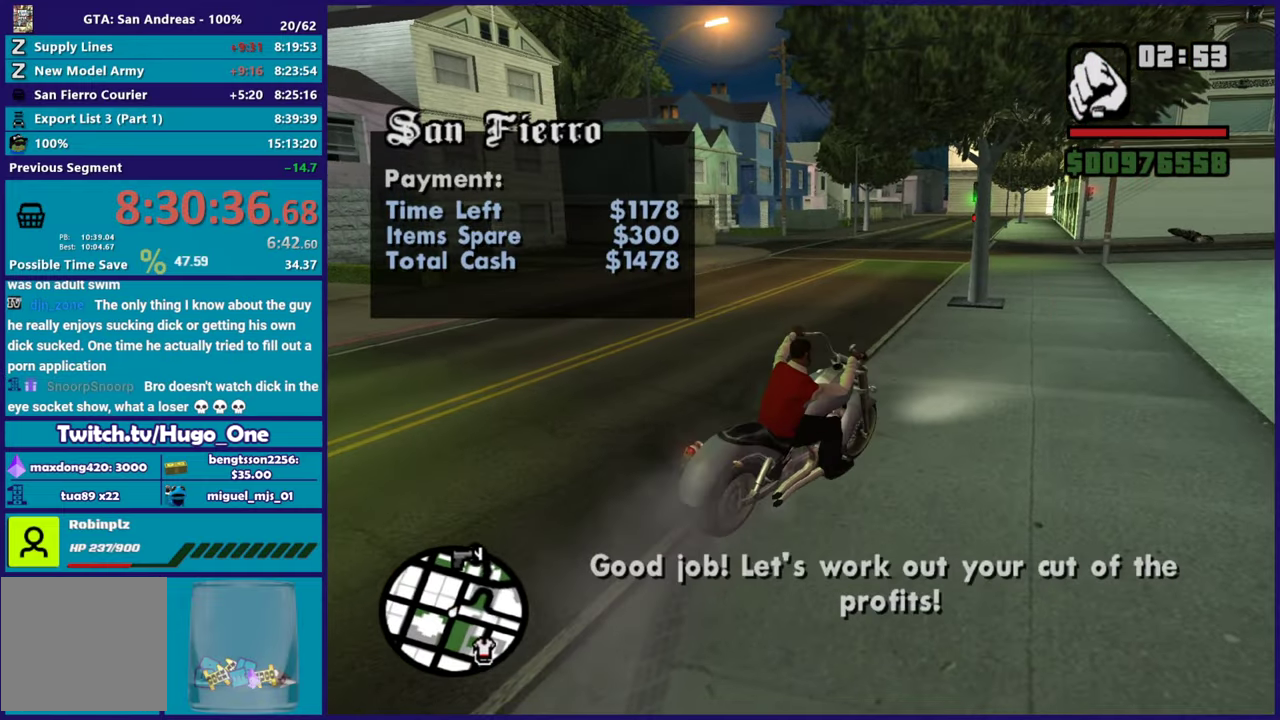
{"buttons": ["R2"], "left_stick": "left", "right_stick": "down-left", "button_events": [[67, "R2", "down"]]}
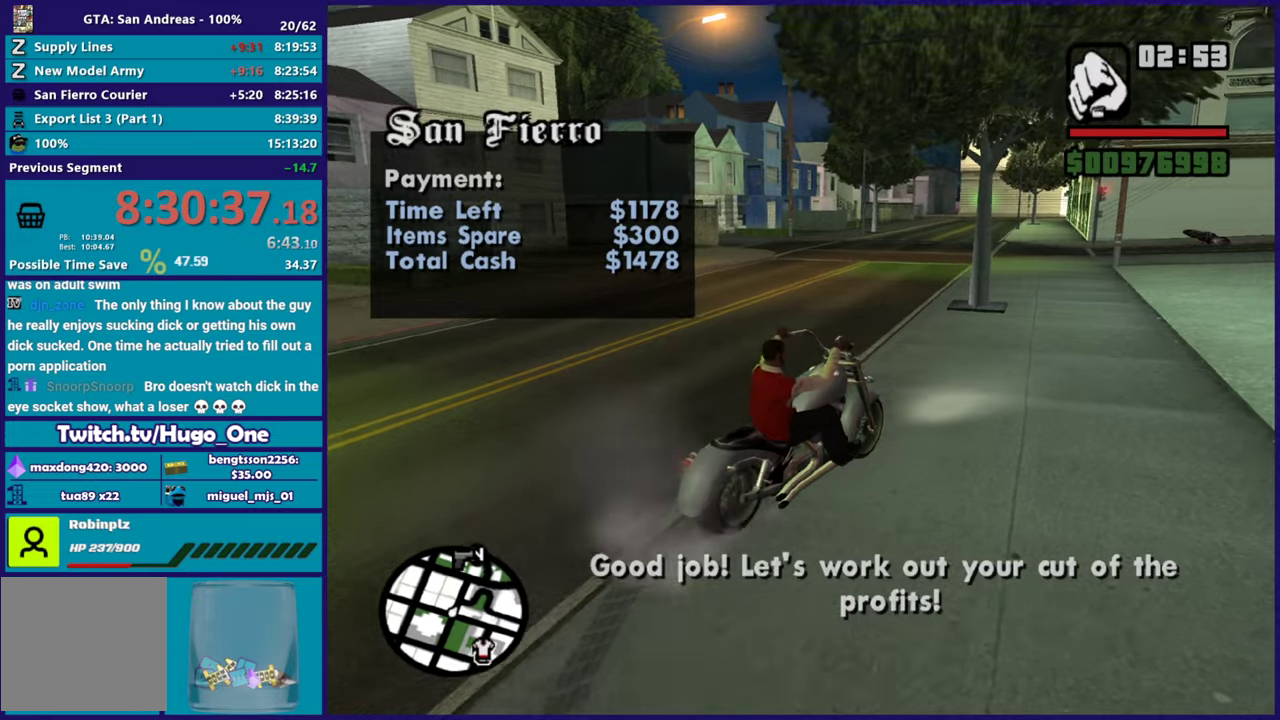
{"buttons": ["R2"], "left_stick": "down-right", "right_stick": "down-left", "button_events": []}
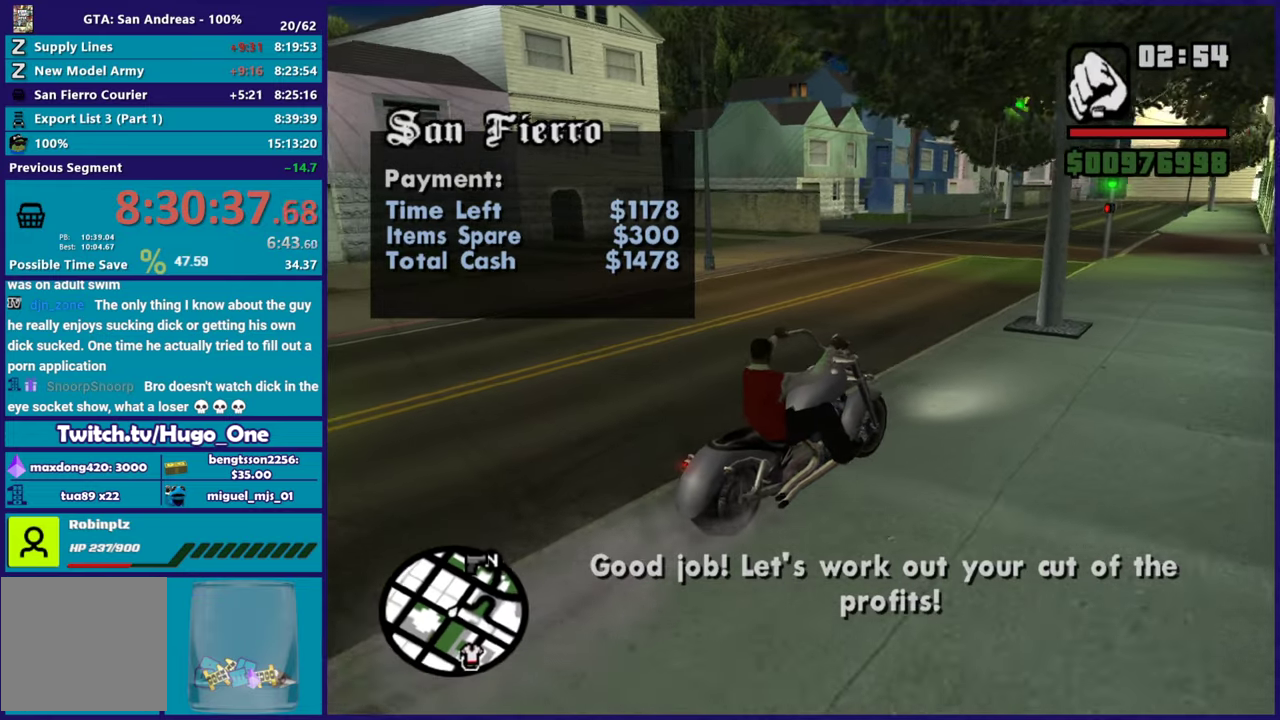
{"buttons": ["R2"], "left_stick": "left", "right_stick": "down-left", "button_events": []}
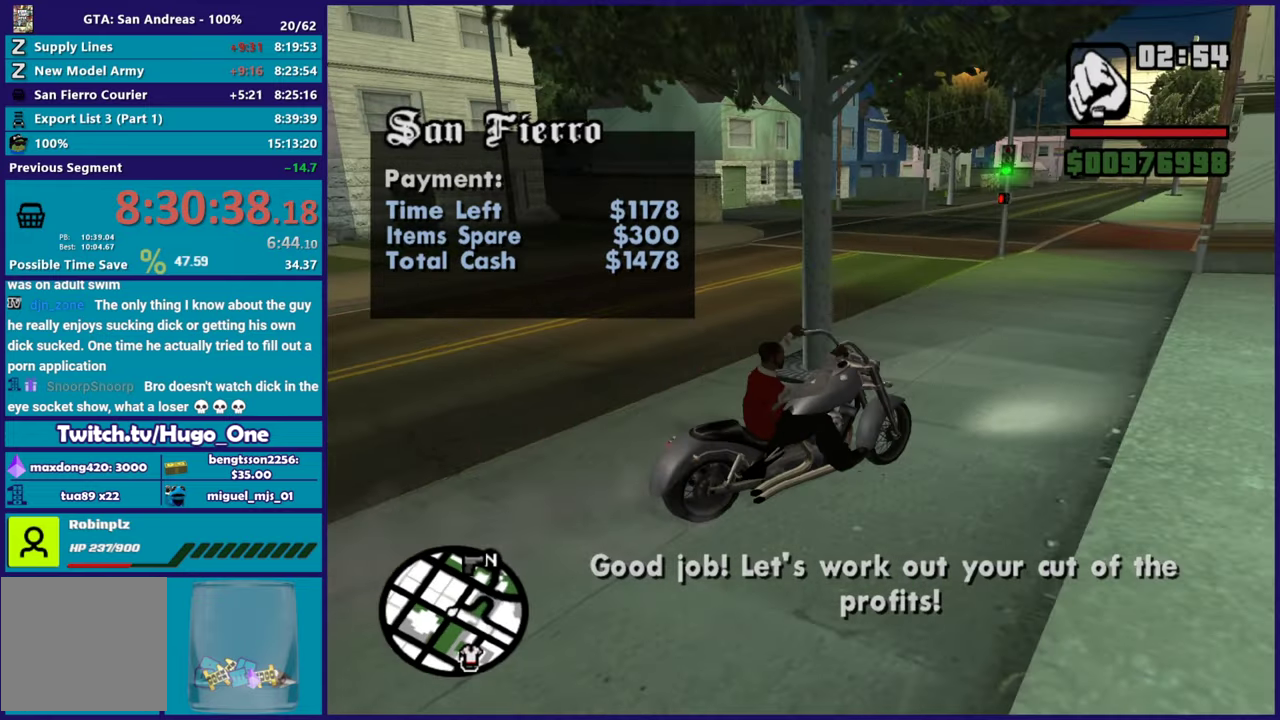
{"buttons": ["R2"], "left_stick": "down-left", "right_stick": "down-left", "button_events": []}
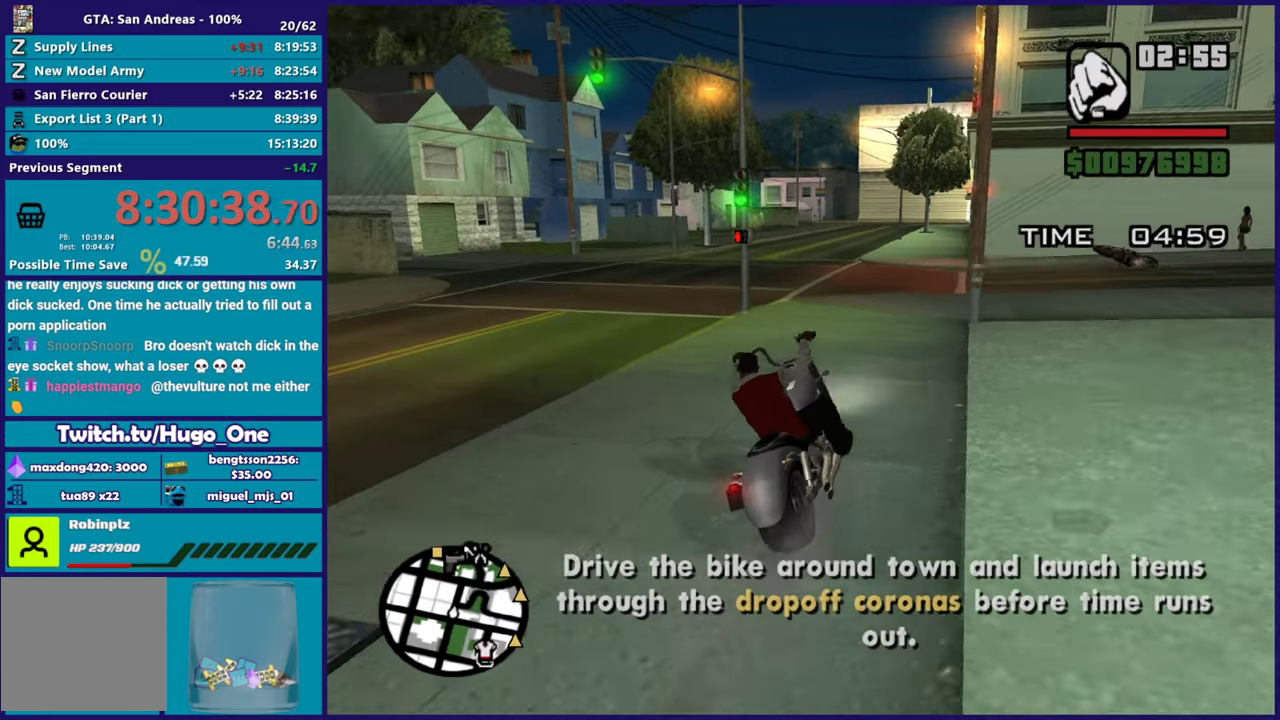
{"buttons": ["R2"], "left_stick": "up-left", "right_stick": "center", "button_events": []}
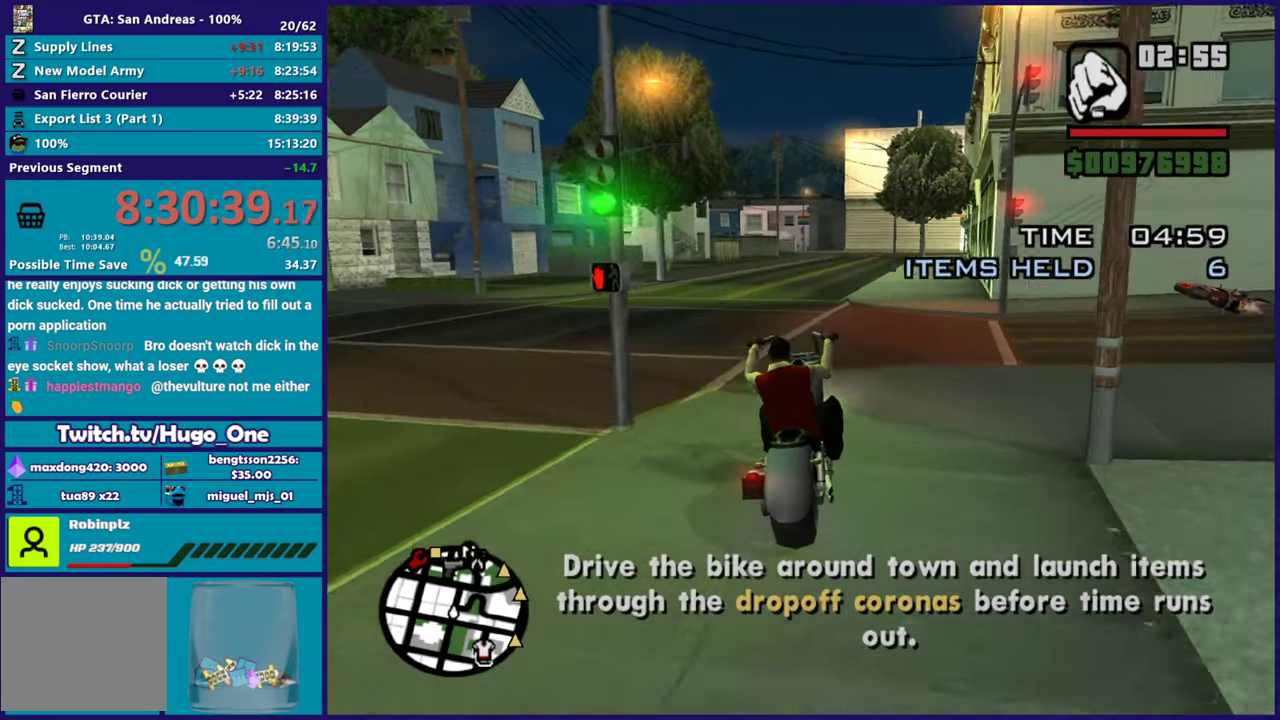
{"buttons": ["R2"], "left_stick": "center", "right_stick": "down-left", "button_events": []}
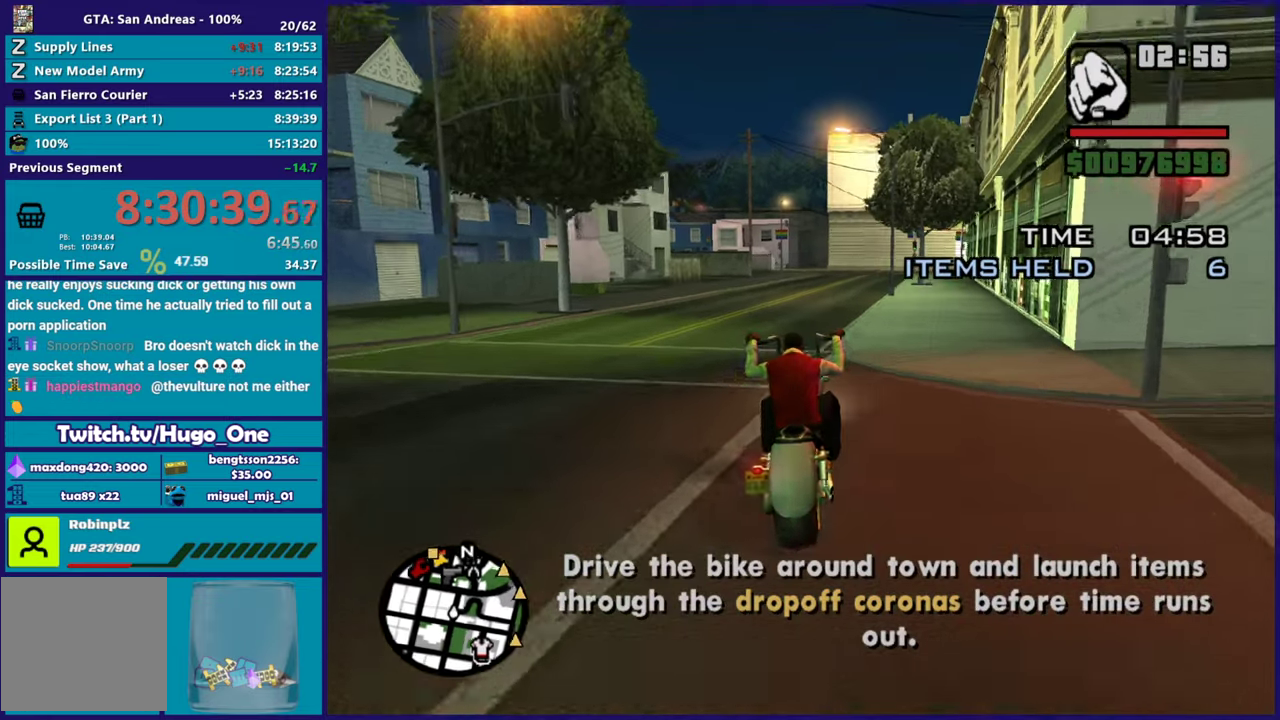
{"buttons": ["R2"], "left_stick": "center", "right_stick": "down-left", "button_events": []}
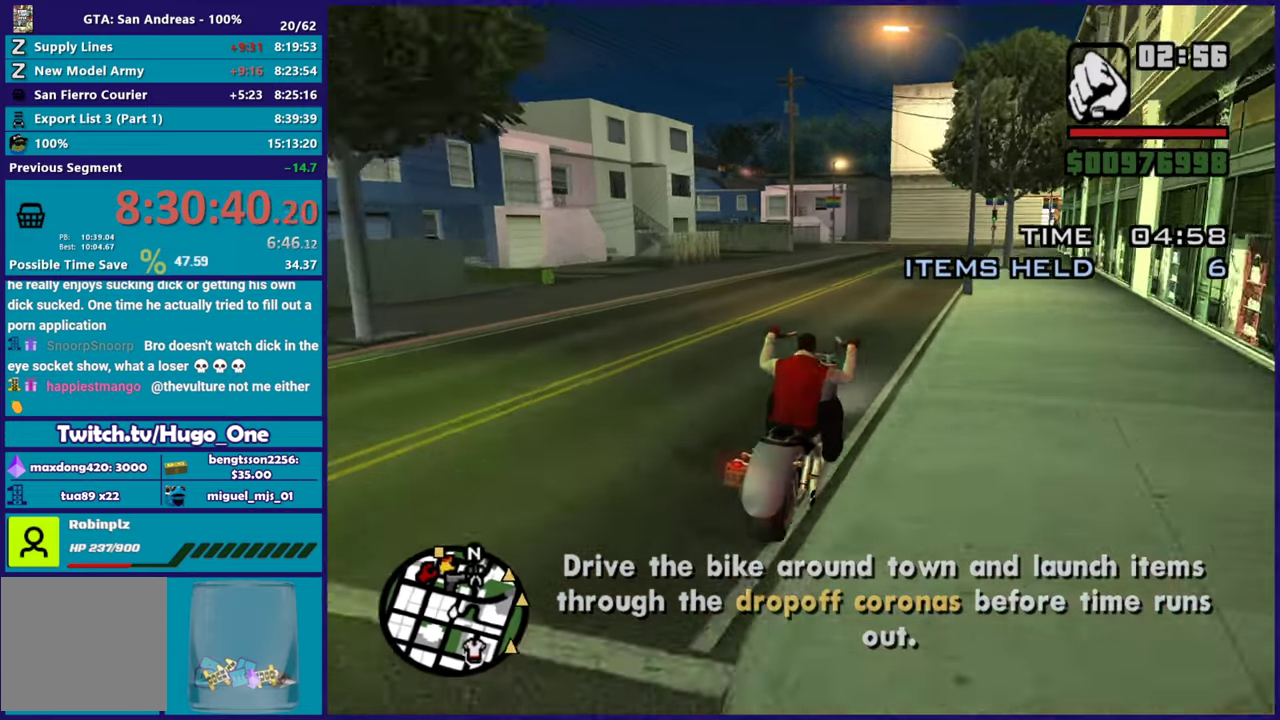
{"buttons": ["R2"], "left_stick": "center", "right_stick": "down-left", "button_events": []}
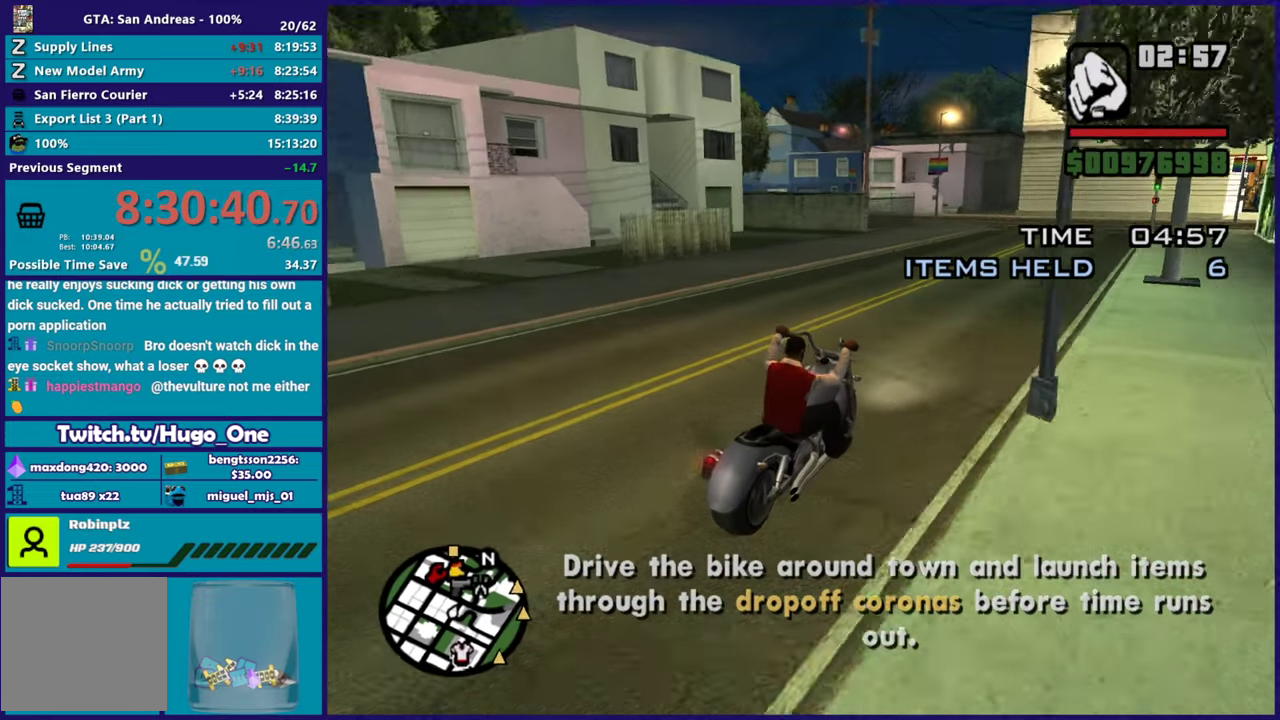
{"buttons": ["R2"], "left_stick": "left", "right_stick": "down-left", "button_events": []}
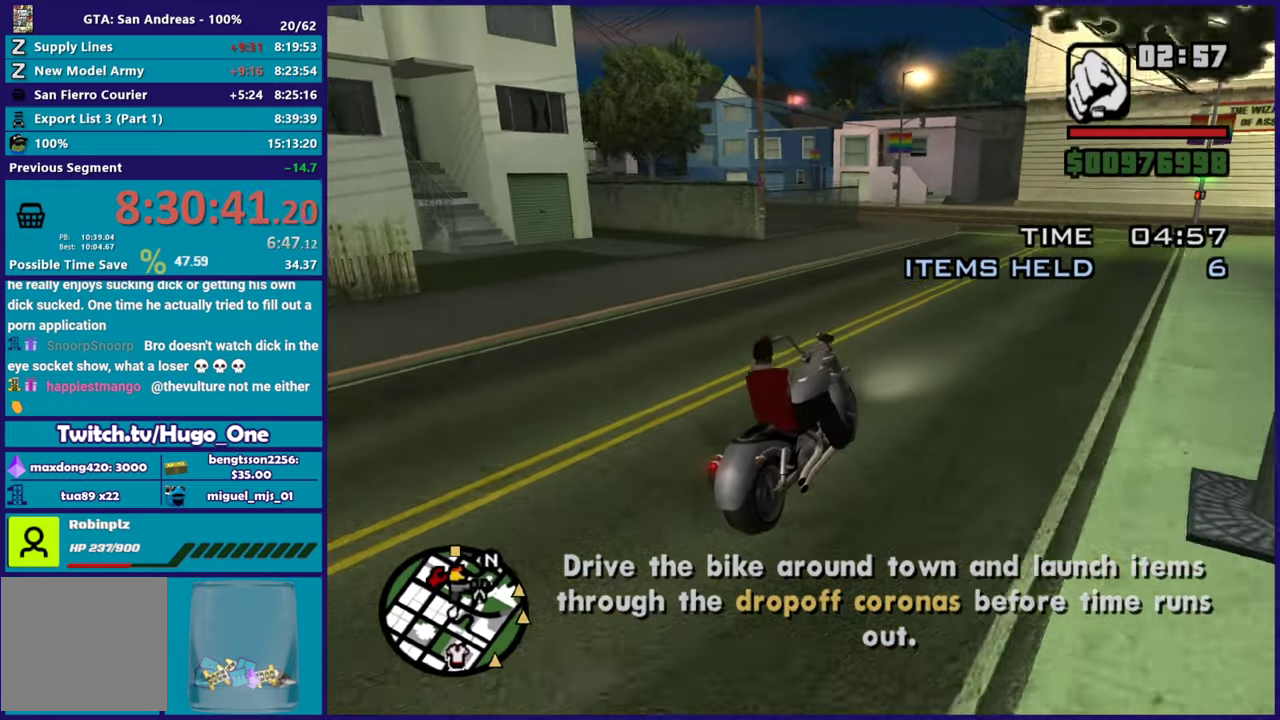
{"buttons": ["R2"], "left_stick": "down-right", "right_stick": "center", "button_events": [[50, "R2", "up"], [384, "R2", "down"]]}
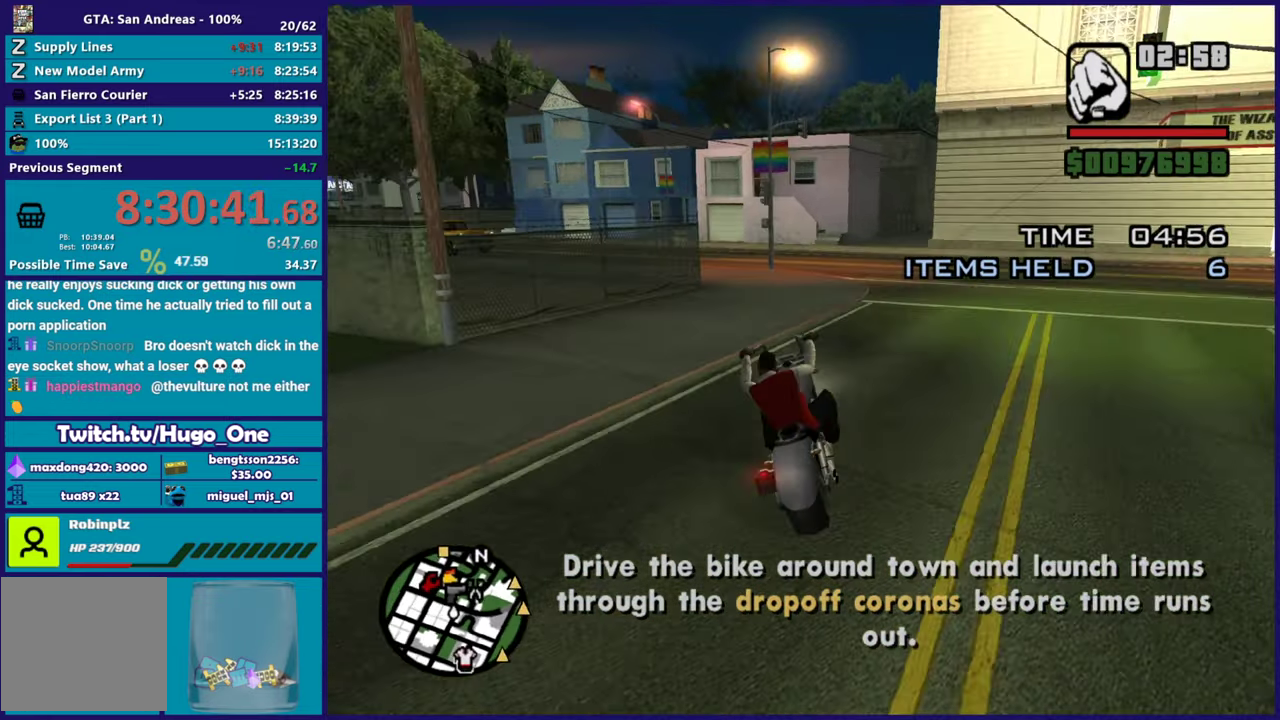
{"buttons": ["R2"], "left_stick": "center", "right_stick": "down-left", "button_events": []}
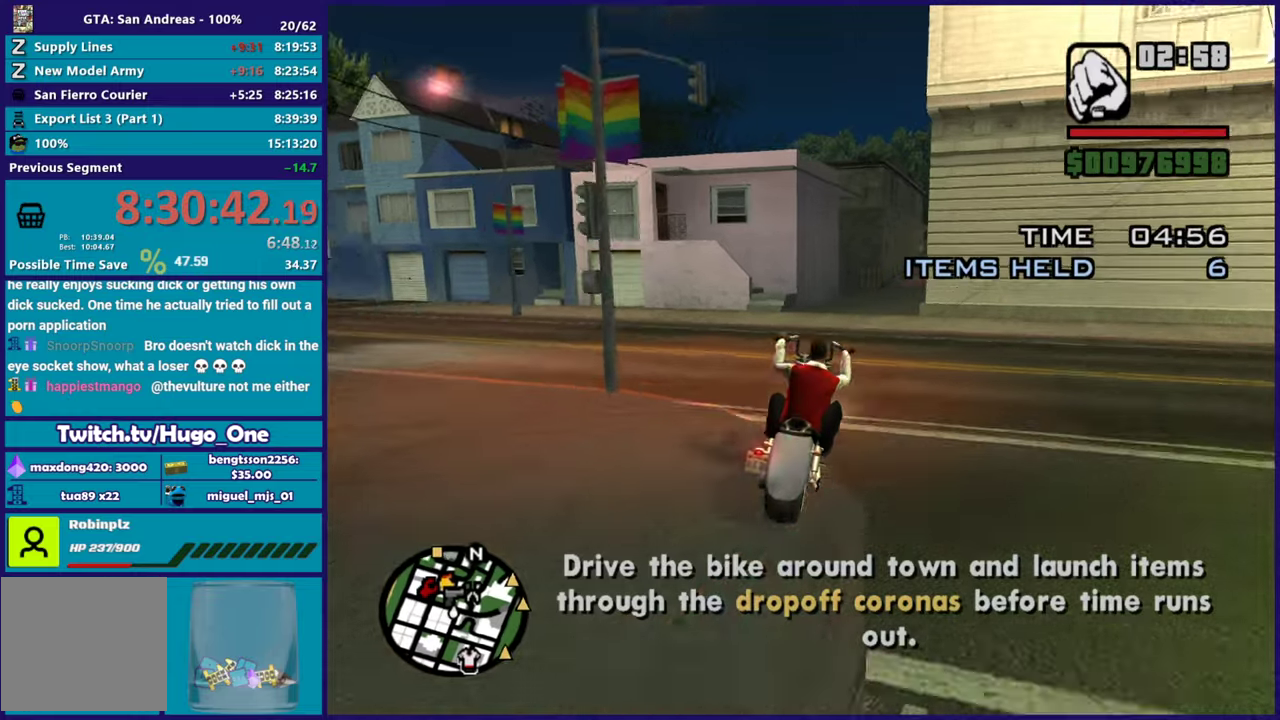
{"buttons": [], "left_stick": "down-right", "right_stick": "down", "button_events": [[50, "R2", "up"]]}
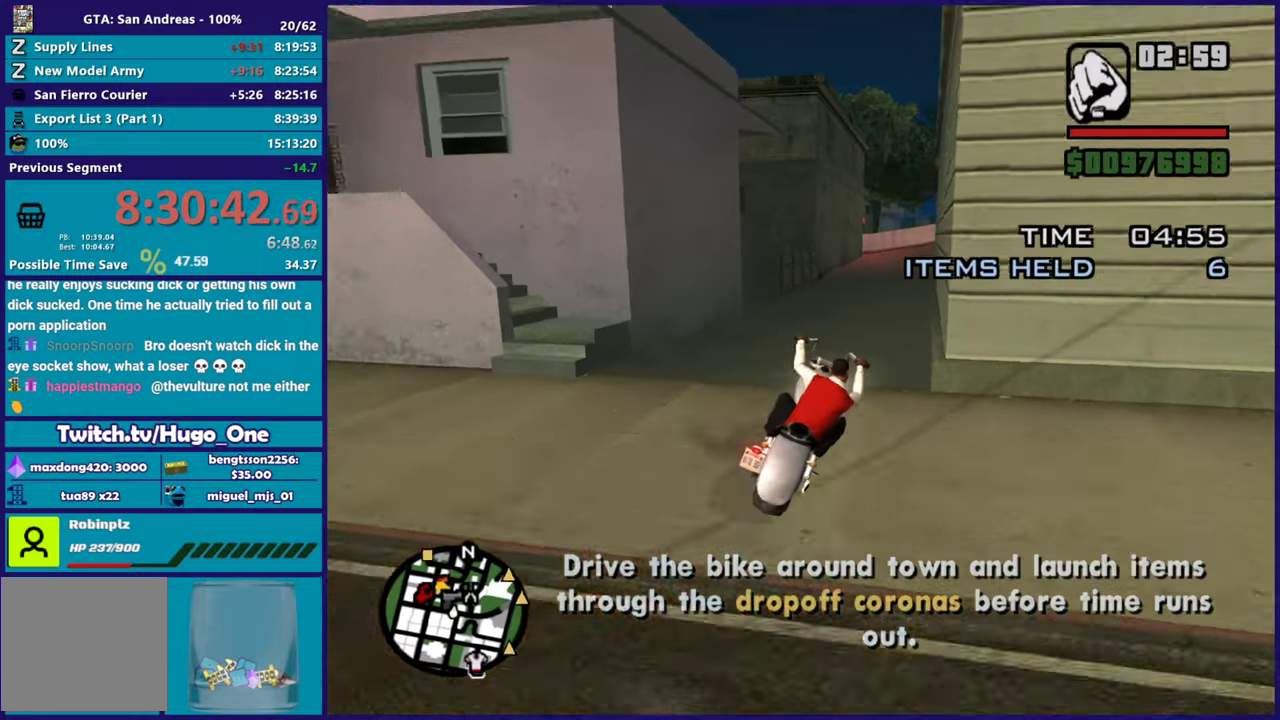
{"buttons": ["R2"], "left_stick": "left", "right_stick": "down-left", "button_events": [[50, "R2", "down"]]}
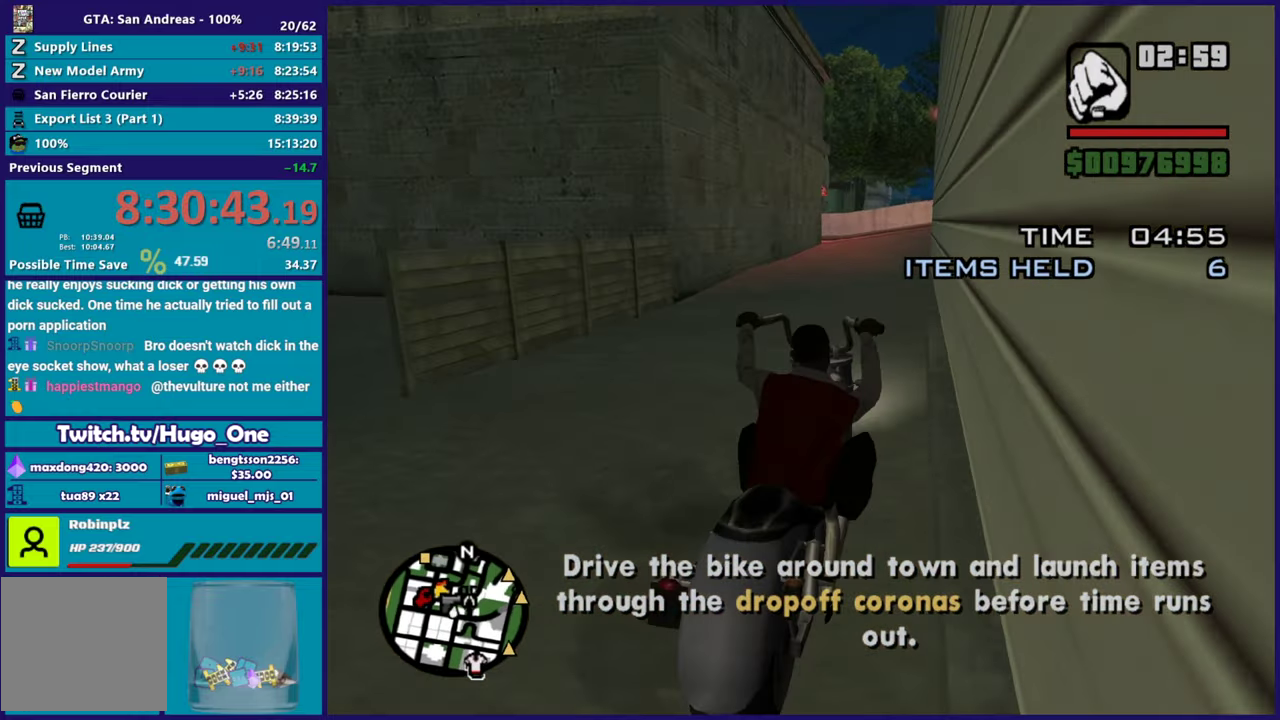
{"buttons": [], "left_stick": "left", "right_stick": "down-left", "button_events": [[467, "R2", "up"]]}
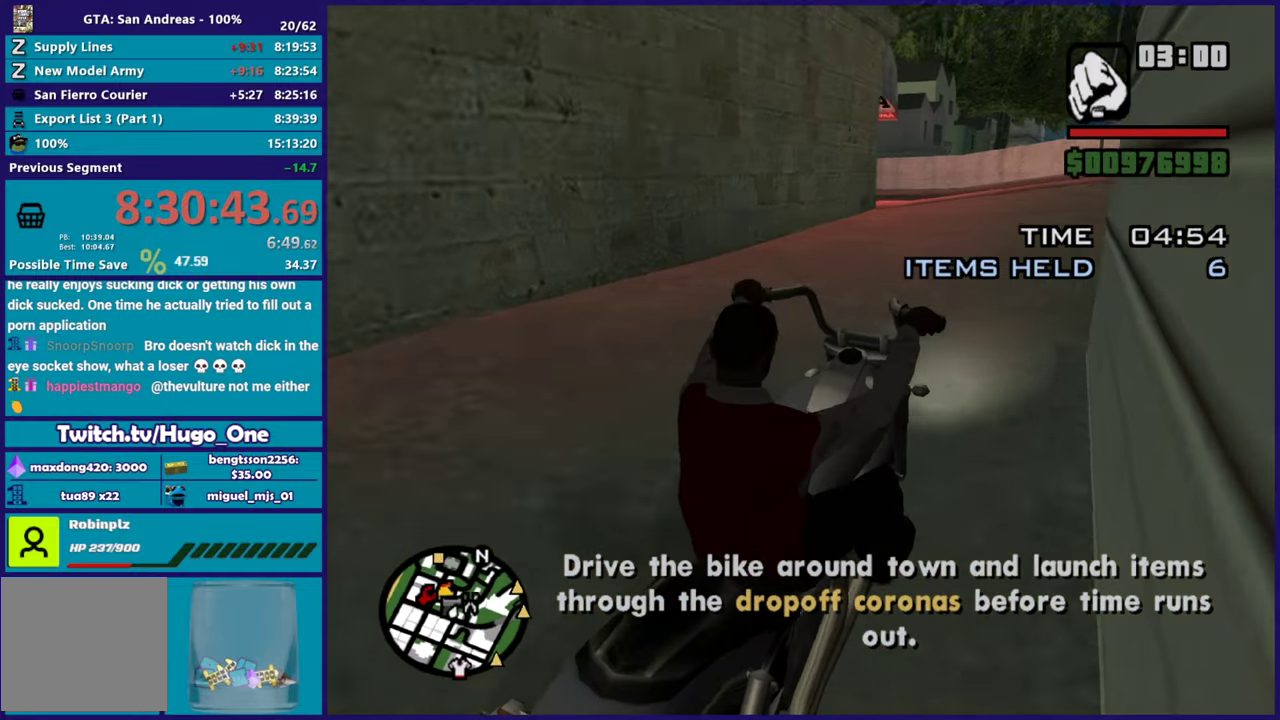
{"buttons": ["L2"], "left_stick": "left", "right_stick": "down-left", "button_events": [[17, "L2", "down"], [184, "L2", "up"], [267, "L2", "down"]]}
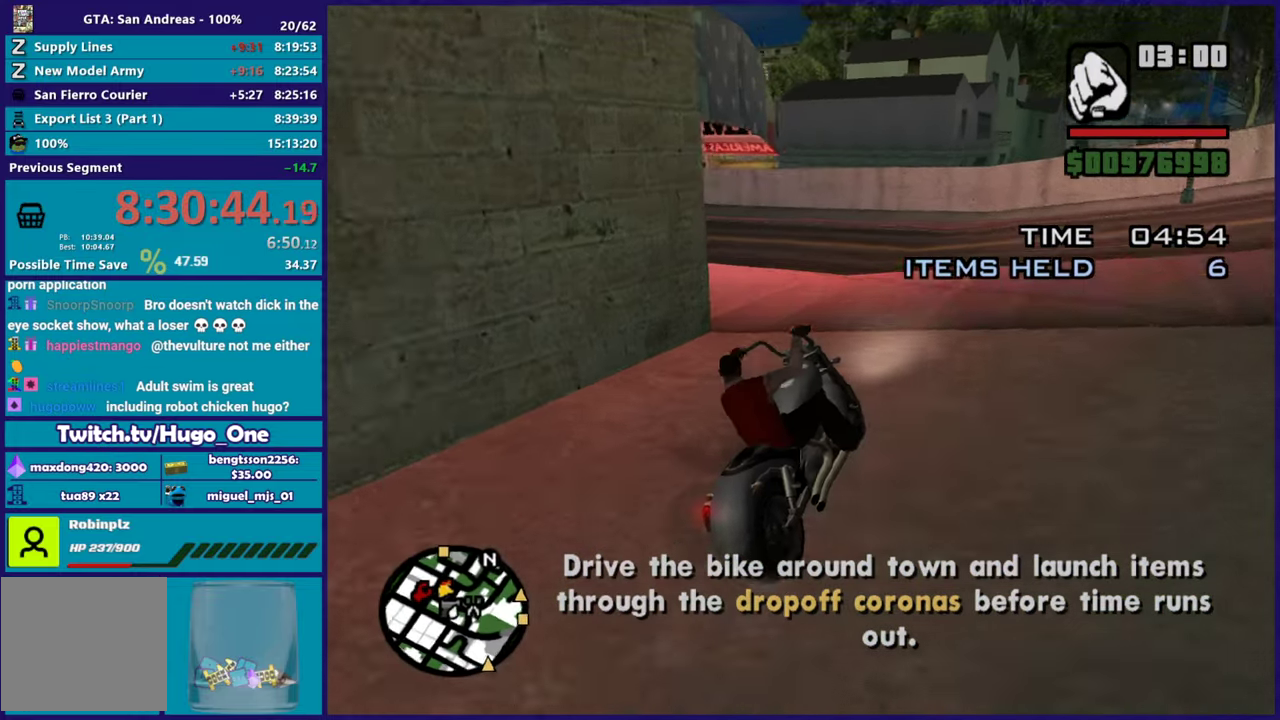
{"buttons": [], "left_stick": "left", "right_stick": "left", "button_events": [[334, "L2", "up"]]}
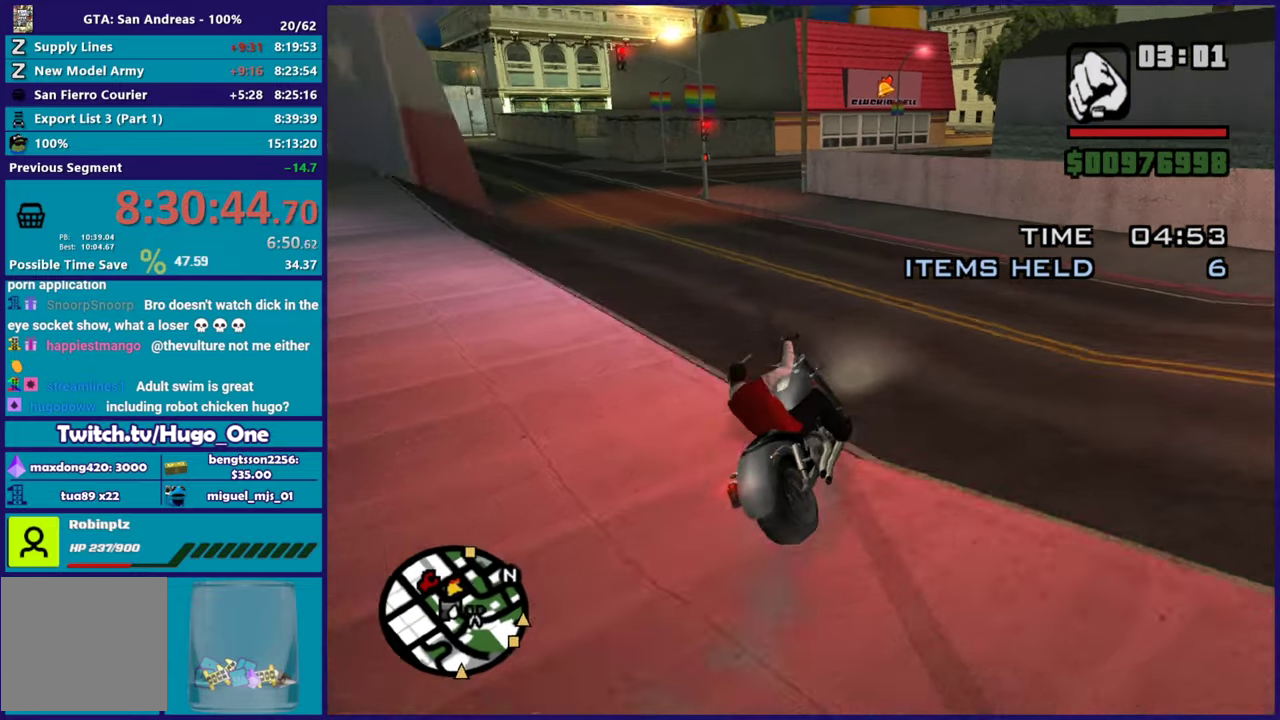
{"buttons": ["R2"], "left_stick": "left", "right_stick": "down-right", "button_events": [[100, "R2", "down"]]}
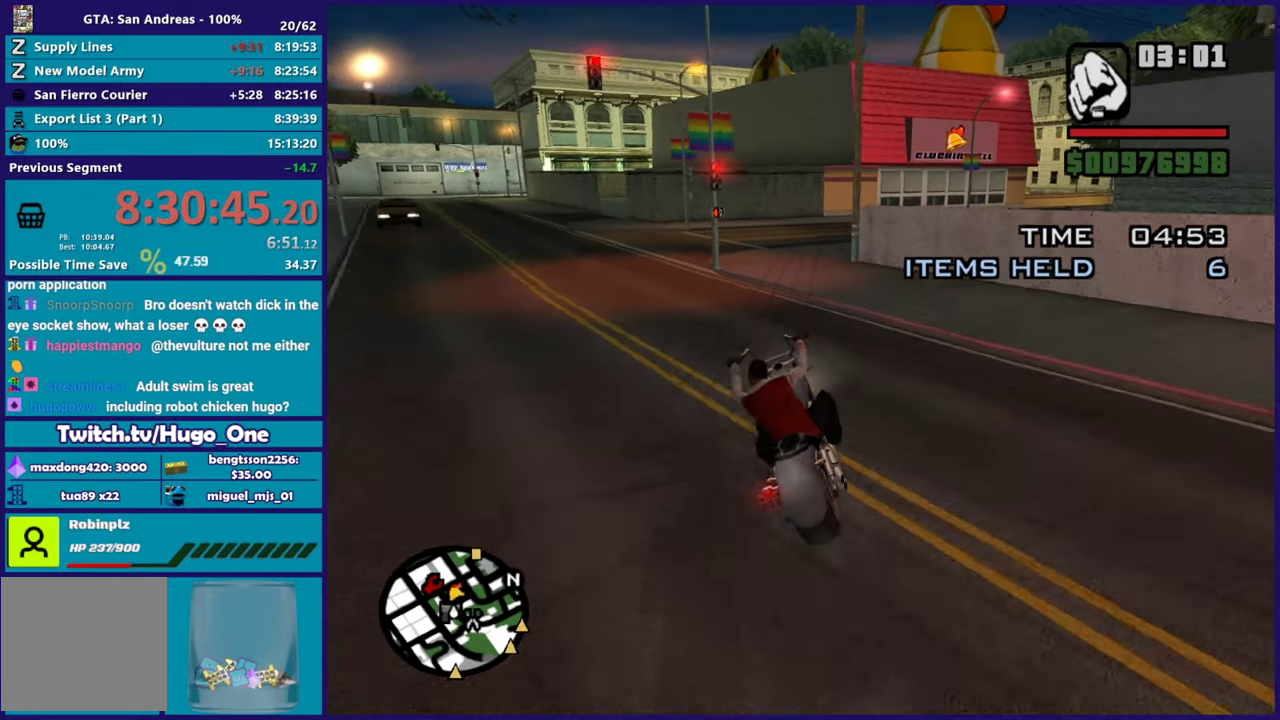
{"buttons": ["R2"], "left_stick": "right", "right_stick": "down-right", "button_events": []}
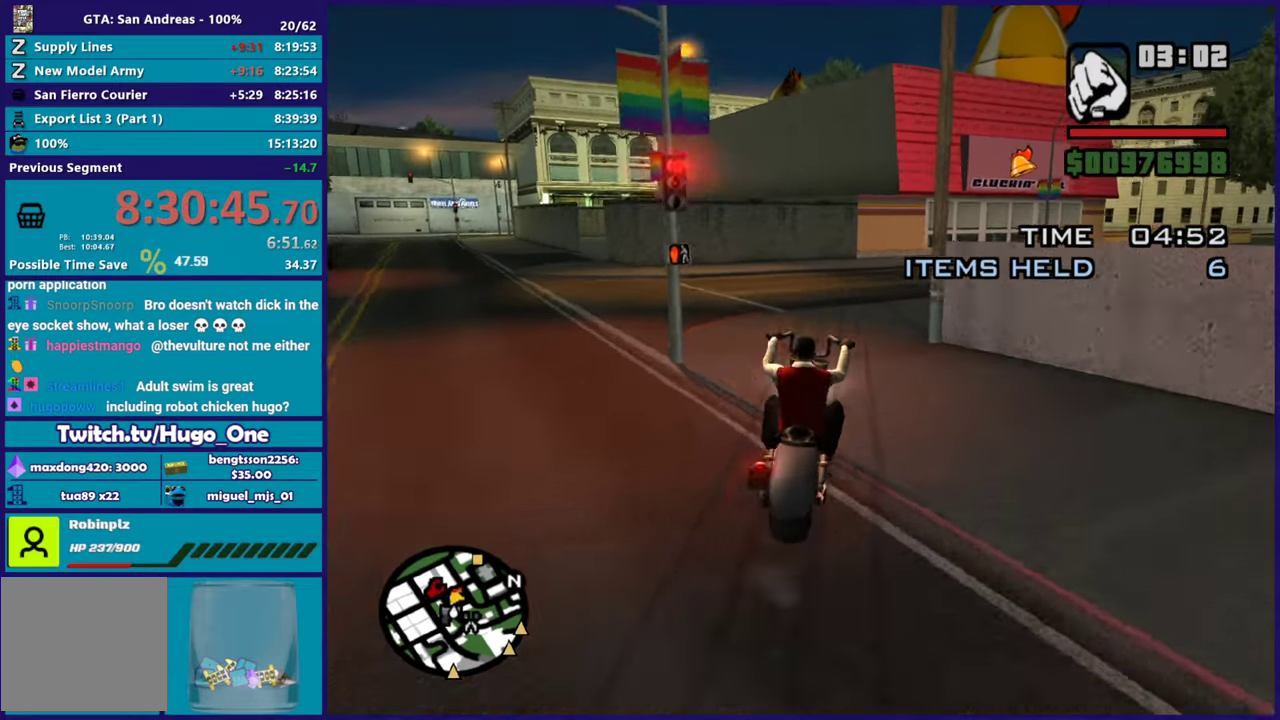
{"buttons": ["R2"], "left_stick": "right", "right_stick": "right", "button_events": [[17, "R2", "up"], [334, "R2", "down"]]}